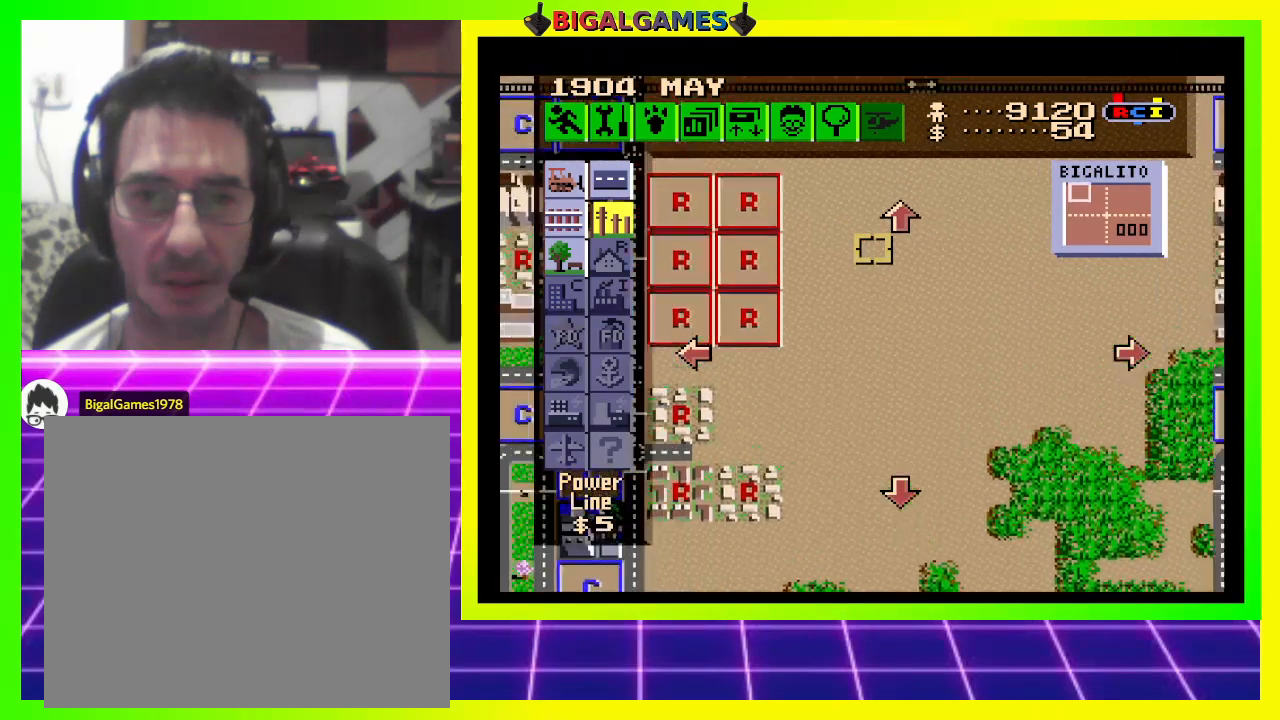
Gameplay with a controller (PlayStation layout); each line is a JSON object with the inputs held at the frame after it. "events" lists button and stick changes between this image and that frame as [ms after this image, input, new state], when the widget could be followed in between. Not read: left_stick.
{"buttons": ["CIRCLE"], "right_stick": "center", "events": [[300, "DPAD_LEFT", "up"], [300, "DPAD_UP", "up"]]}
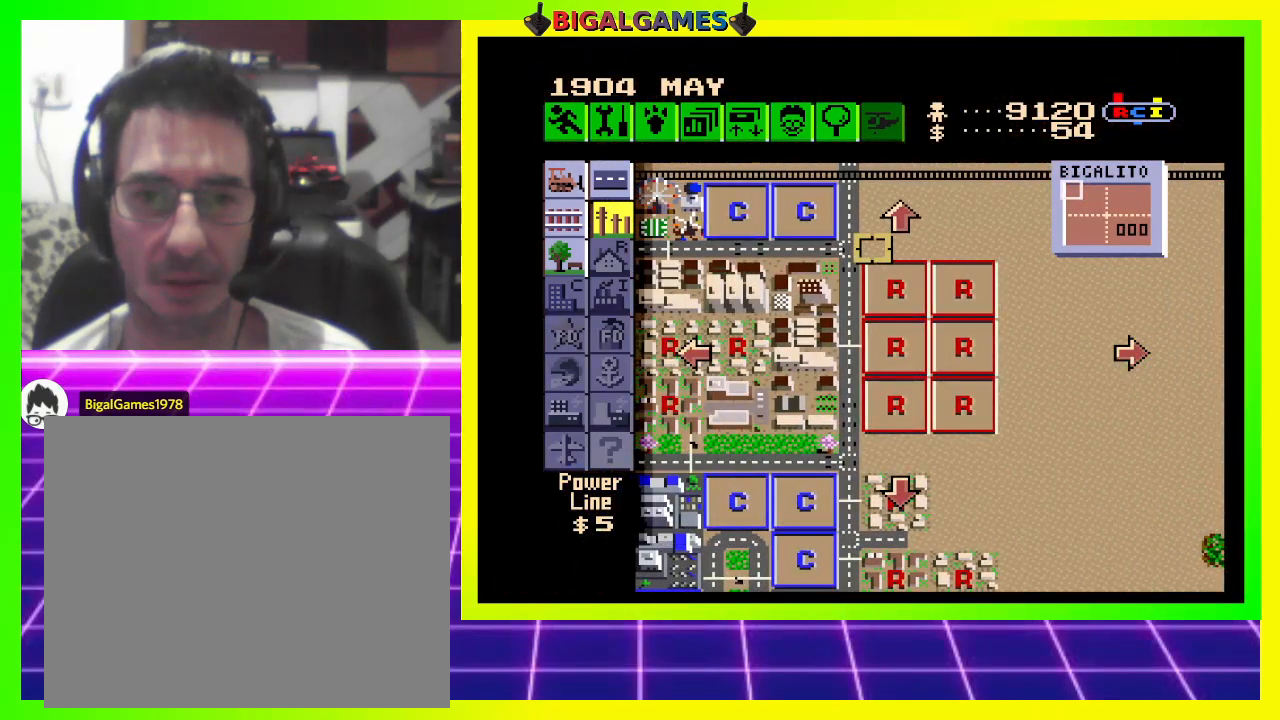
{"buttons": ["CIRCLE", "DPAD_RIGHT"], "right_stick": "center", "events": [[233, "DPAD_RIGHT", "down"]]}
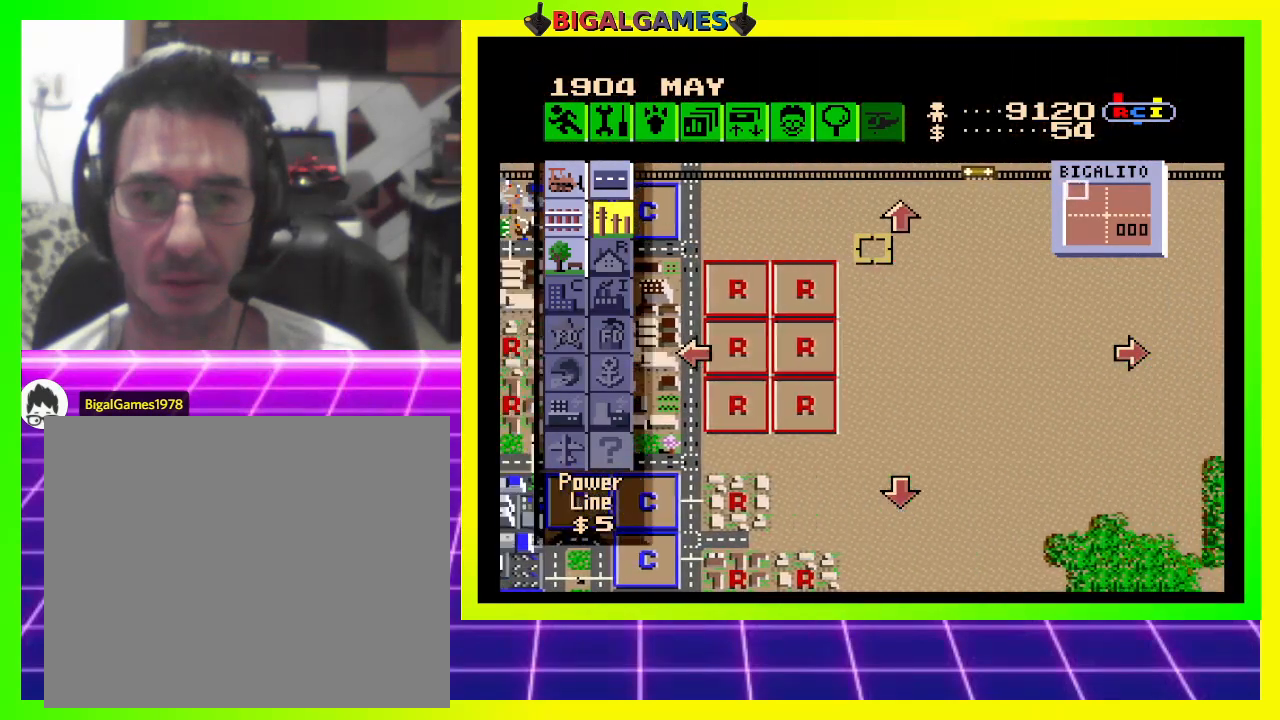
{"buttons": ["CIRCLE", "DPAD_RIGHT"], "right_stick": "center", "events": []}
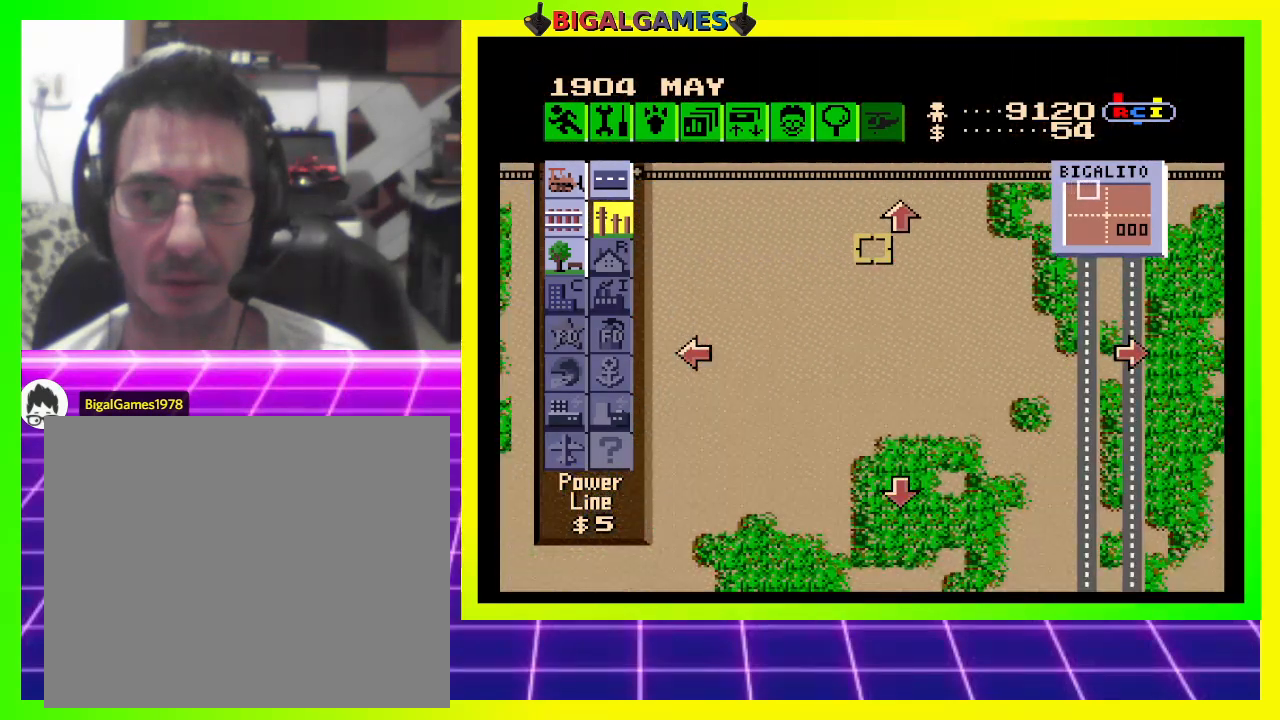
{"buttons": ["CIRCLE", "DPAD_DOWN"], "right_stick": "center", "events": [[367, "DPAD_DOWN", "down"], [400, "DPAD_RIGHT", "up"]]}
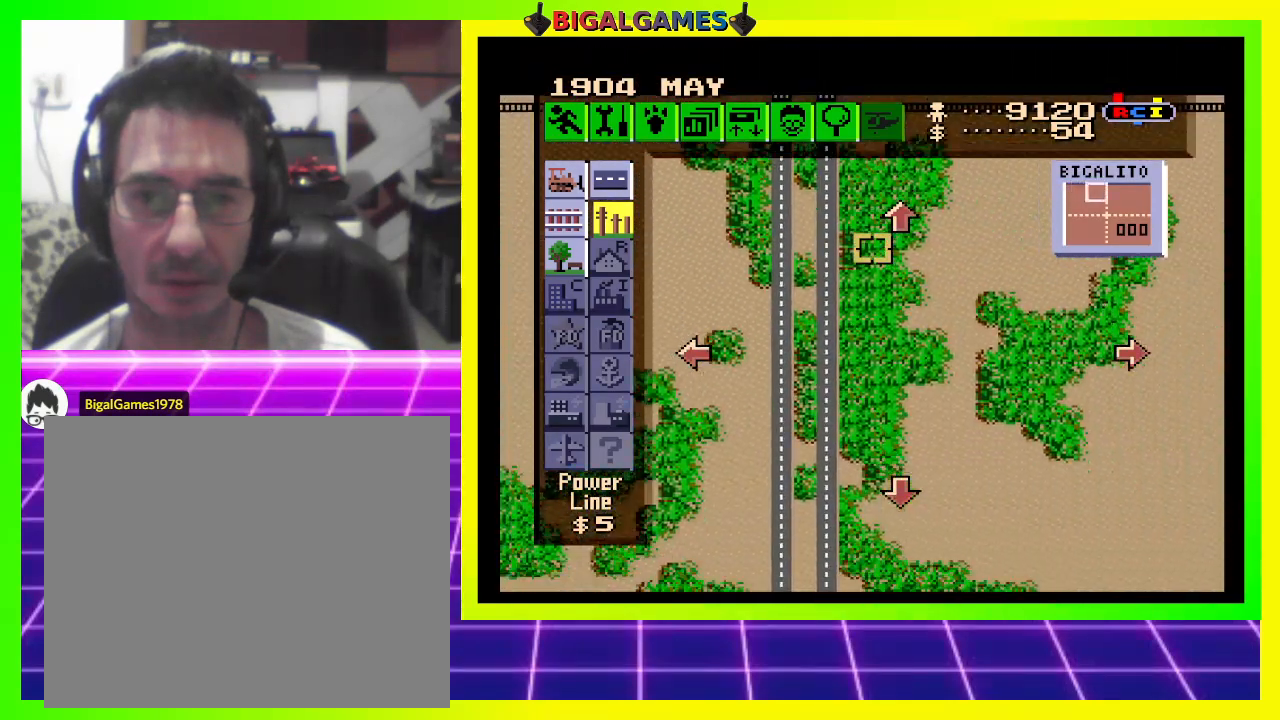
{"buttons": ["CIRCLE", "DPAD_DOWN"], "right_stick": "center", "events": []}
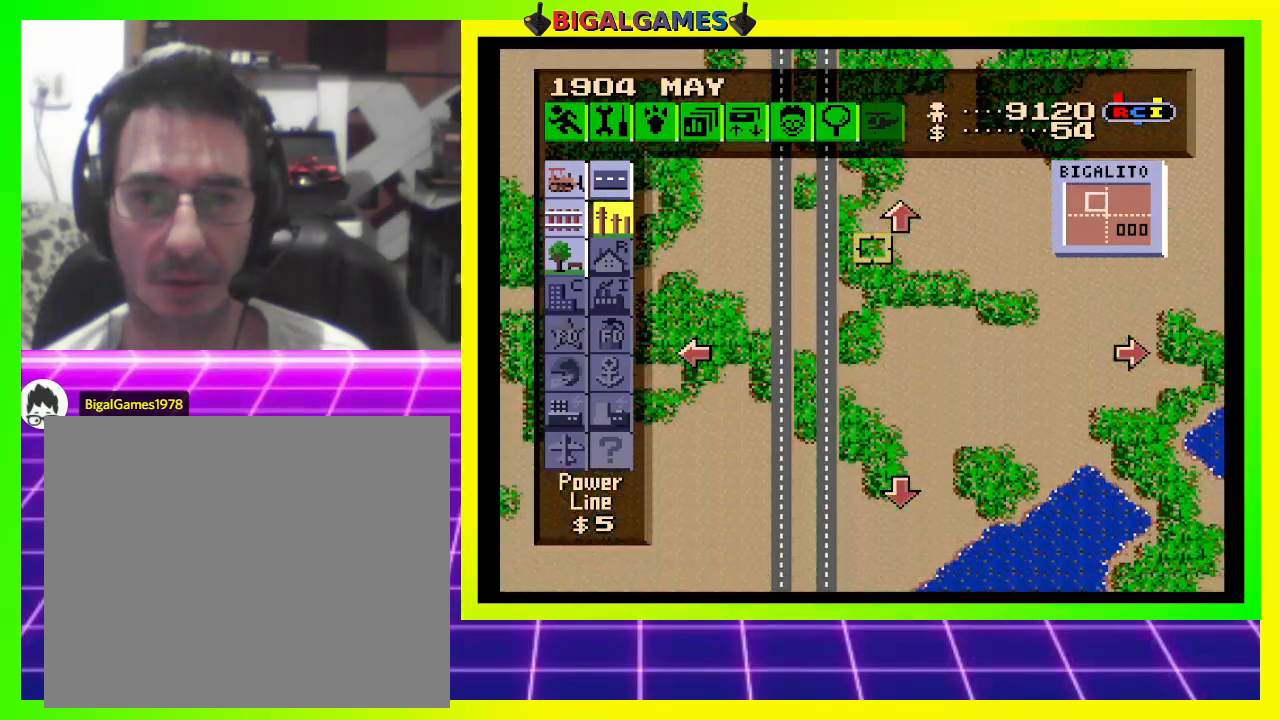
{"buttons": ["CIRCLE", "DPAD_DOWN"], "right_stick": "center", "events": []}
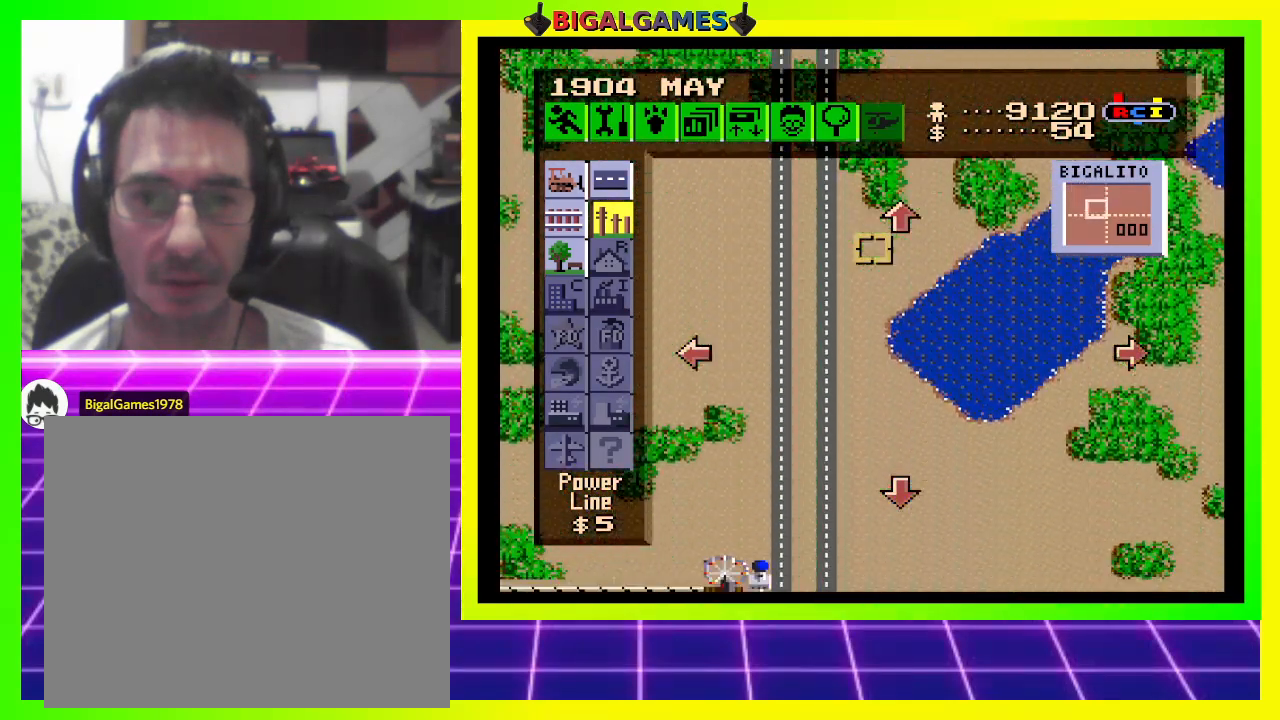
{"buttons": ["CIRCLE"], "right_stick": "center", "events": [[433, "DPAD_DOWN", "up"]]}
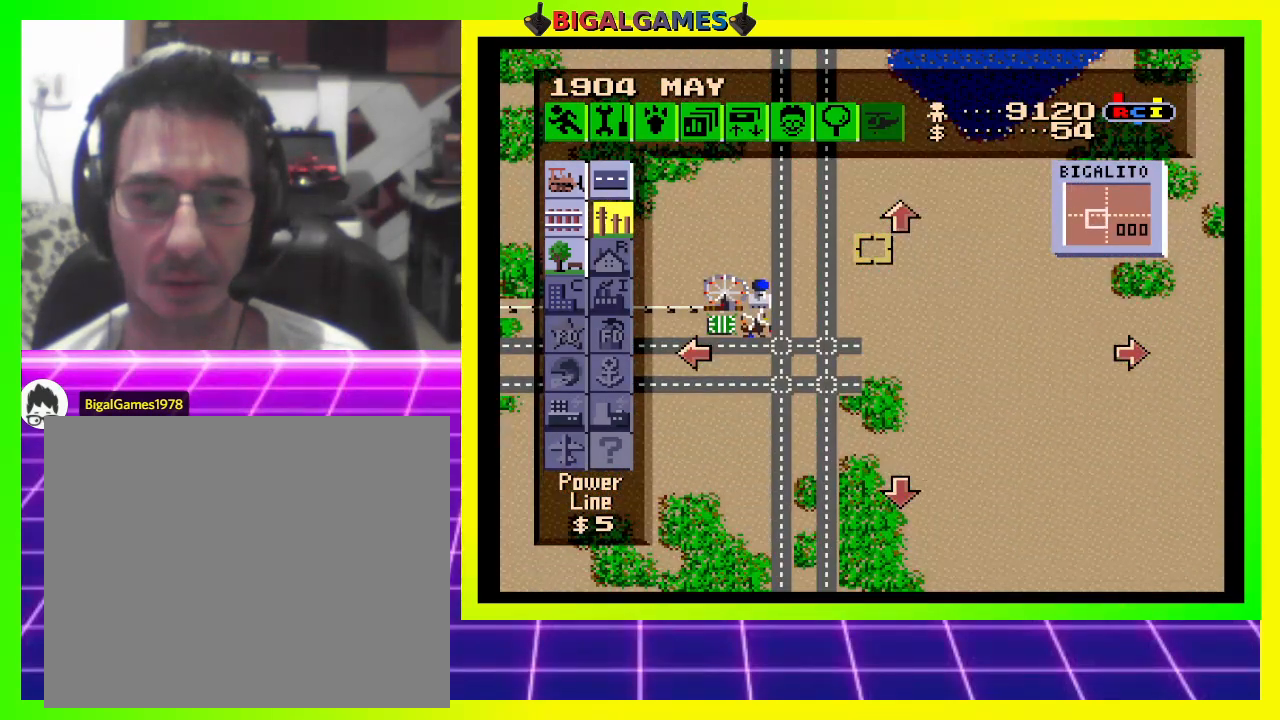
{"buttons": ["CIRCLE"], "right_stick": "center", "events": [[133, "DPAD_LEFT", "down"], [433, "DPAD_LEFT", "up"]]}
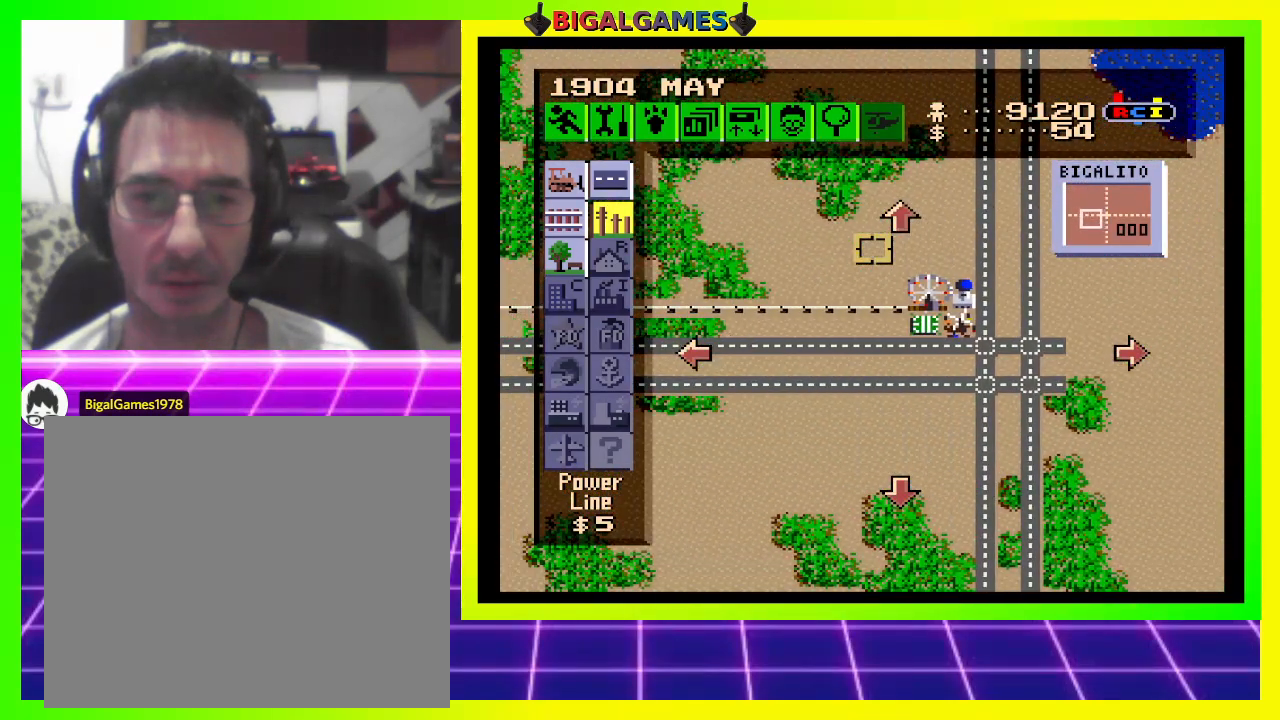
{"buttons": ["CIRCLE"], "right_stick": "center", "events": []}
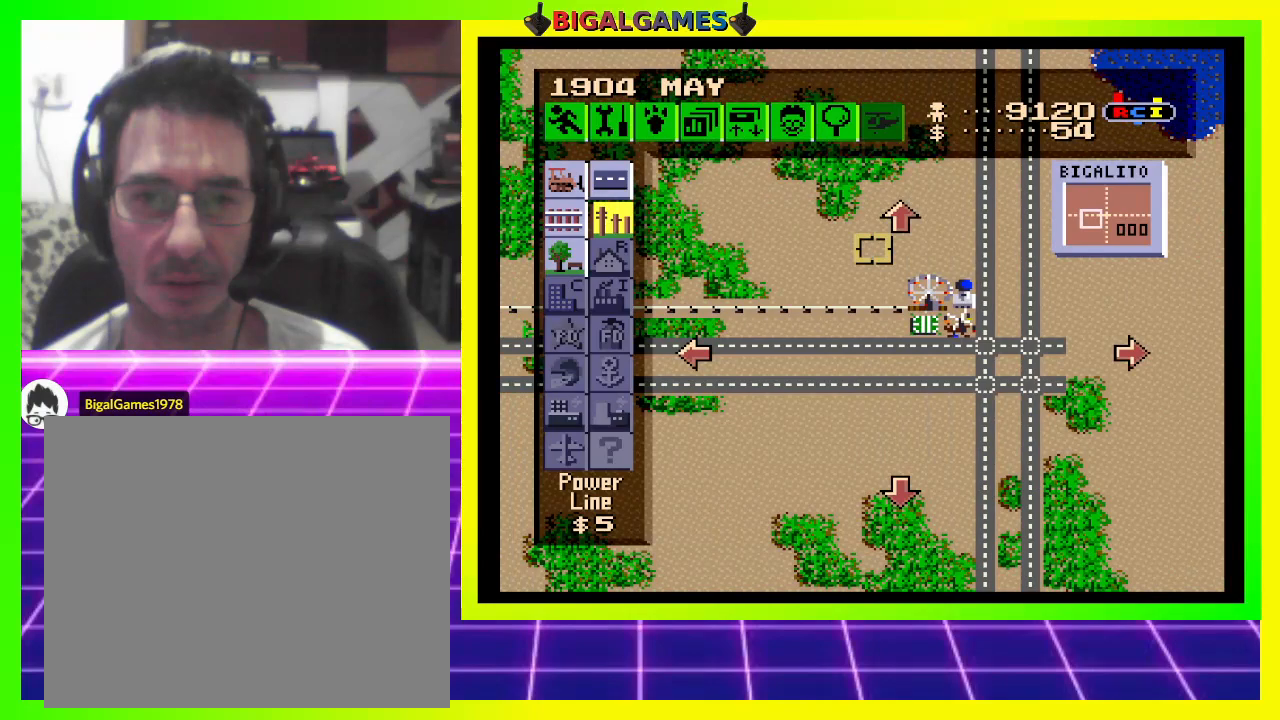
{"buttons": ["CIRCLE"], "right_stick": "center", "events": []}
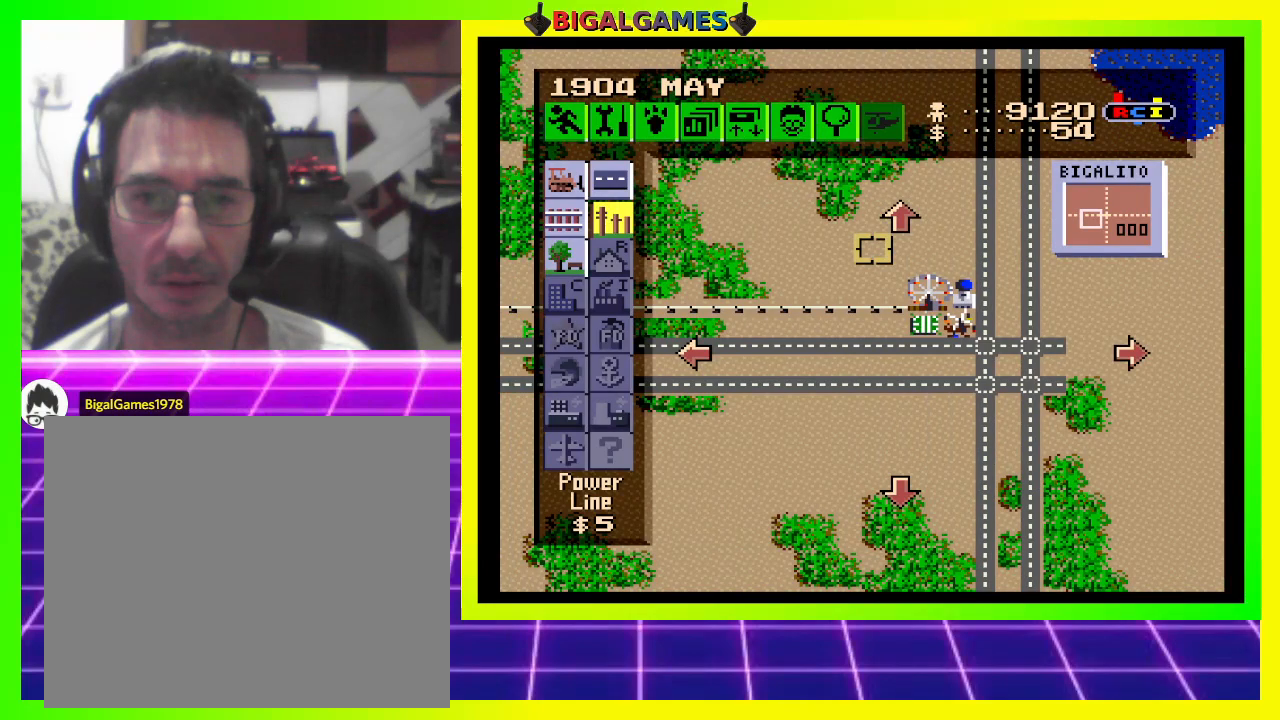
{"buttons": ["CIRCLE", "DPAD_LEFT"], "right_stick": "center", "events": [[100, "DPAD_LEFT", "down"]]}
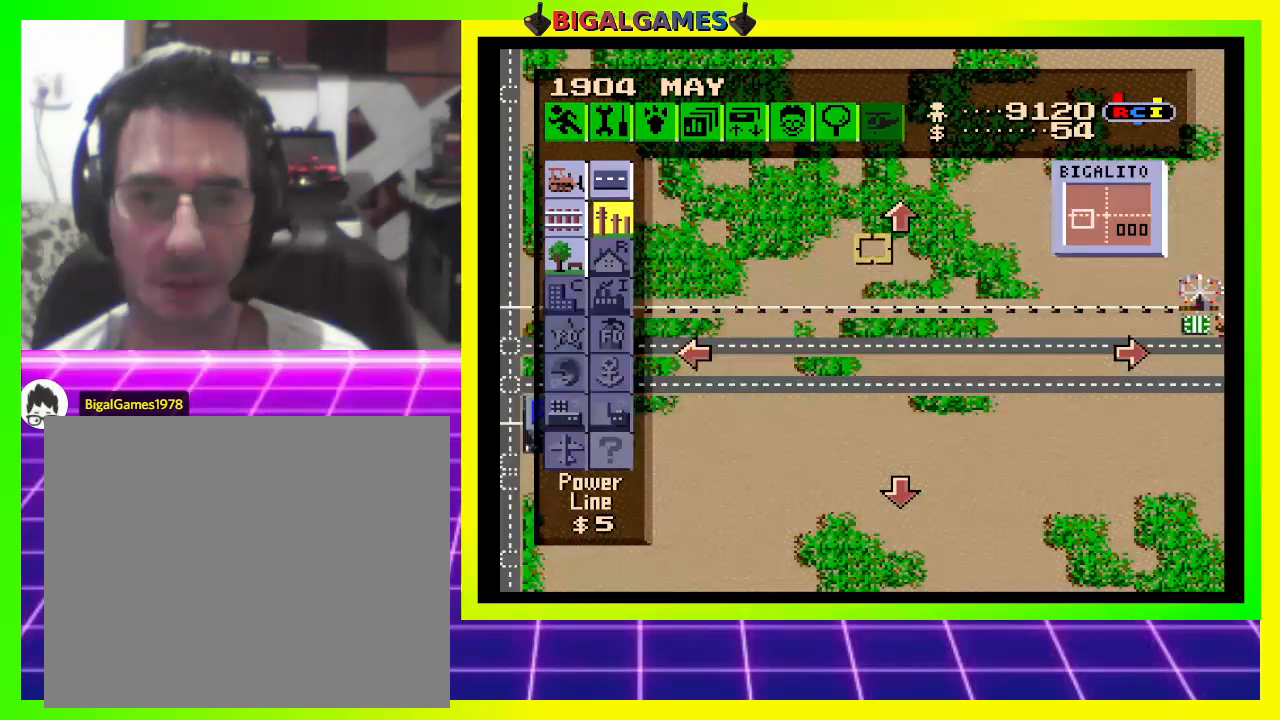
{"buttons": ["CIRCLE", "DPAD_LEFT"], "right_stick": "center", "events": []}
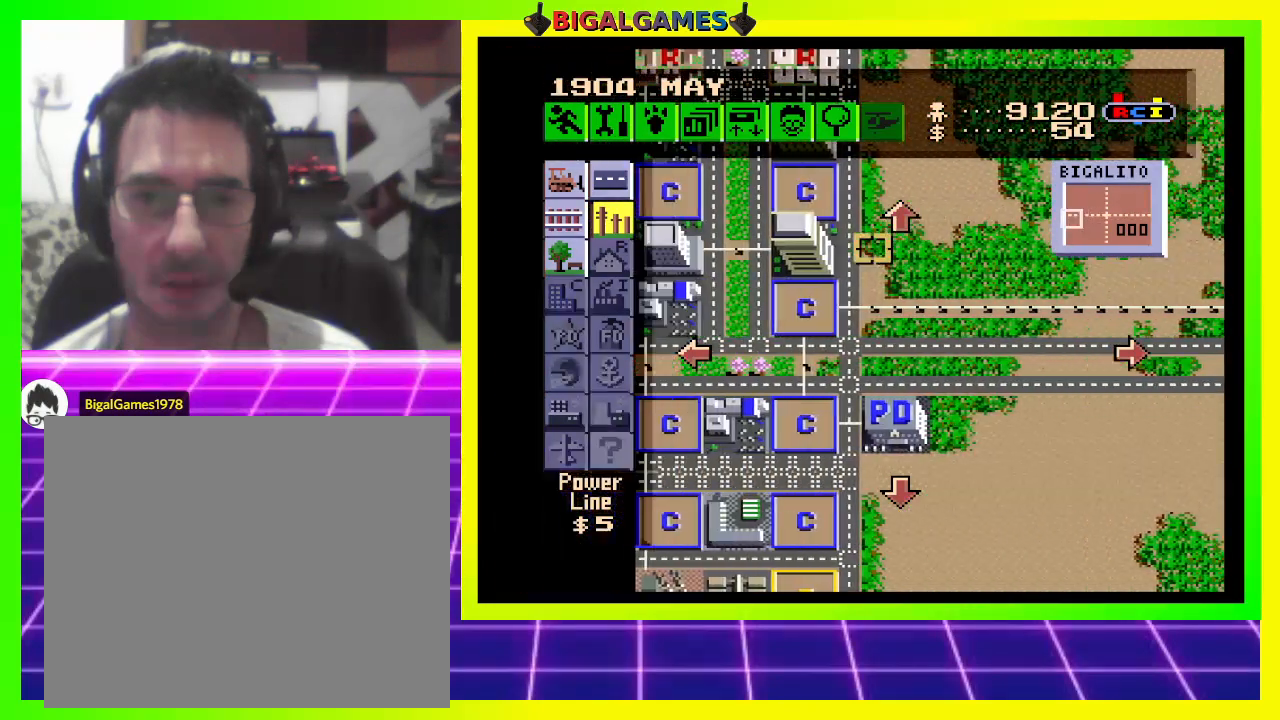
{"buttons": ["CIRCLE"], "right_stick": "center", "events": [[100, "DPAD_LEFT", "up"]]}
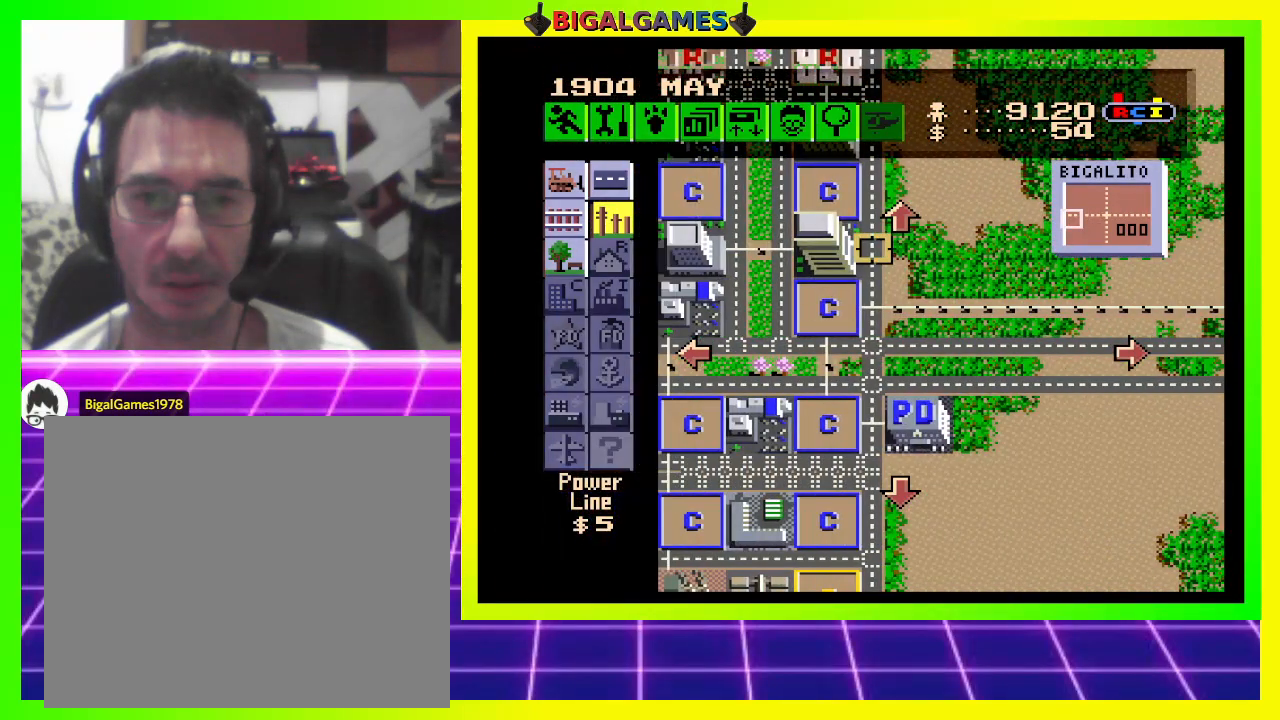
{"buttons": ["CIRCLE"], "right_stick": "center", "events": []}
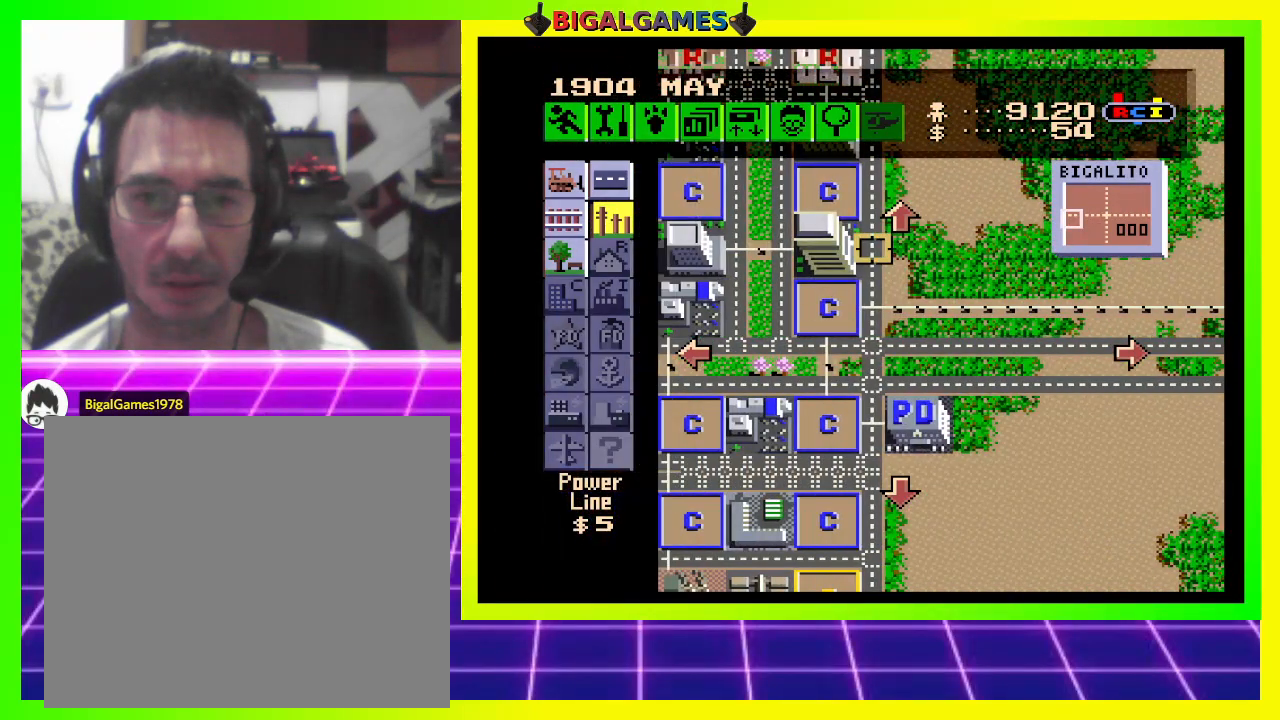
{"buttons": ["CIRCLE"], "right_stick": "center", "events": []}
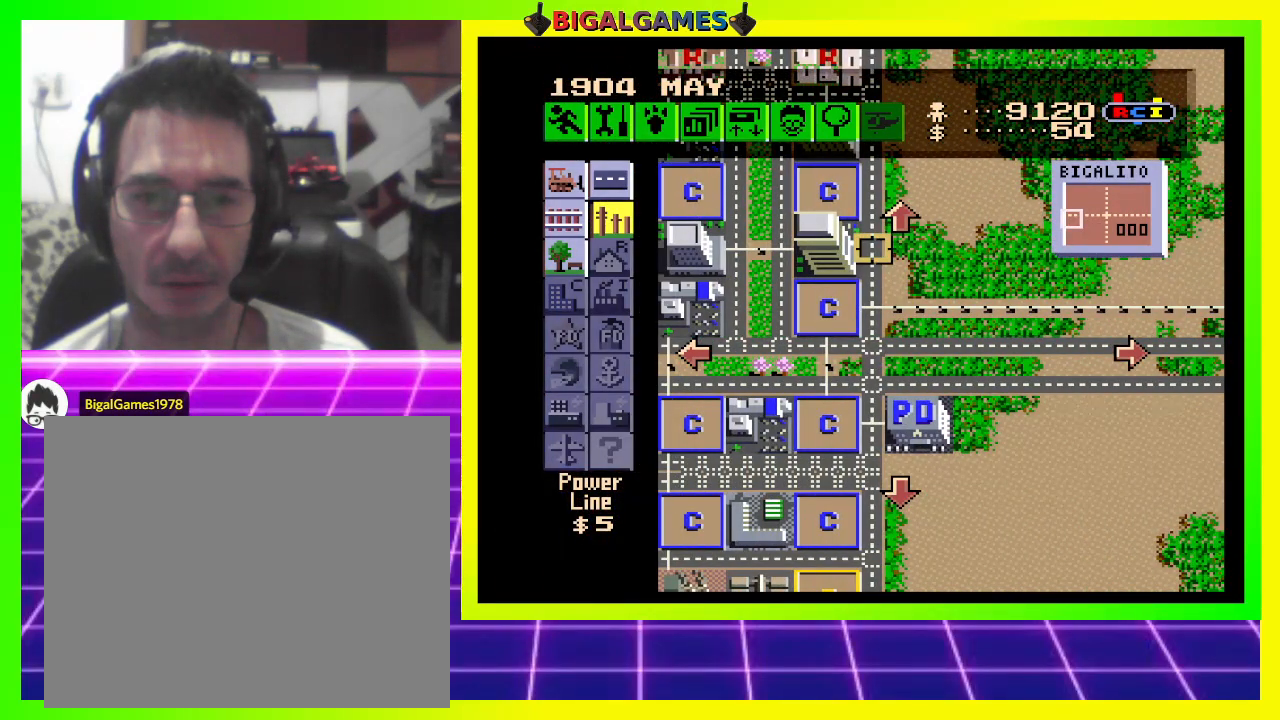
{"buttons": ["CIRCLE", "DPAD_UP"], "right_stick": "center", "events": [[133, "DPAD_UP", "down"]]}
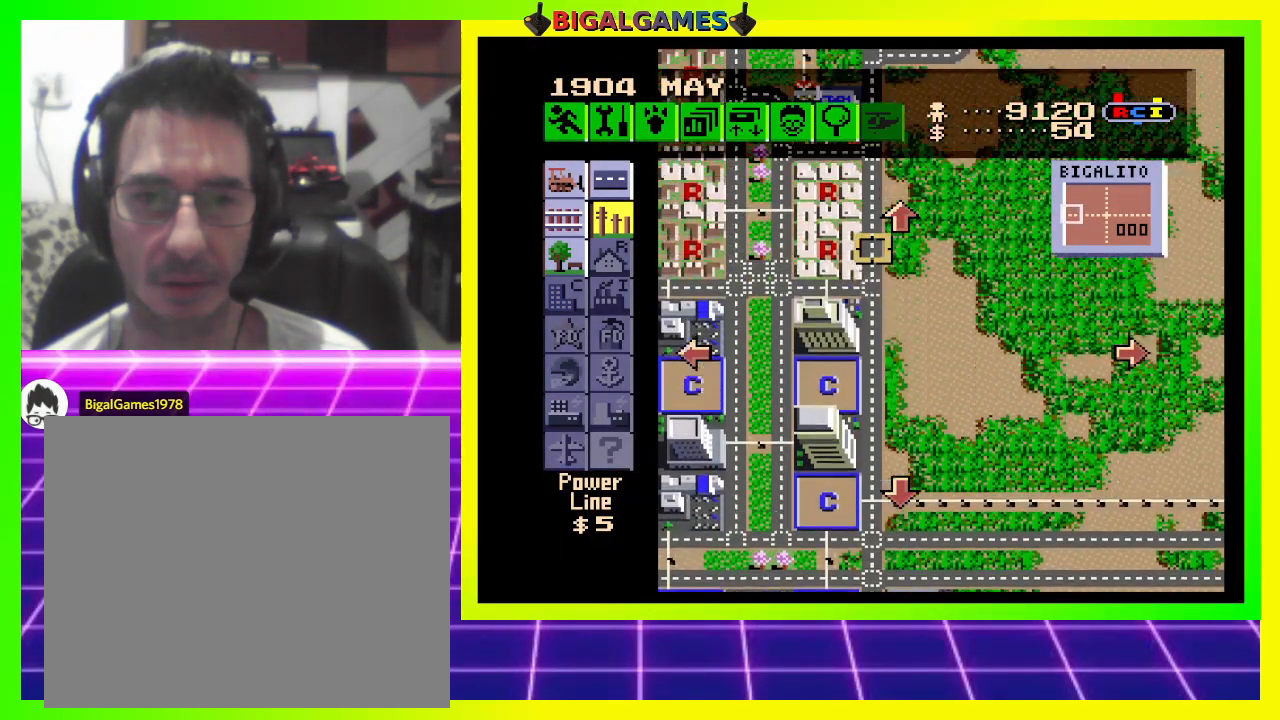
{"buttons": ["CIRCLE", "DPAD_DOWN", "DPAD_LEFT"], "right_stick": "center", "events": [[233, "DPAD_UP", "up"], [433, "DPAD_DOWN", "down"], [500, "DPAD_LEFT", "down"]]}
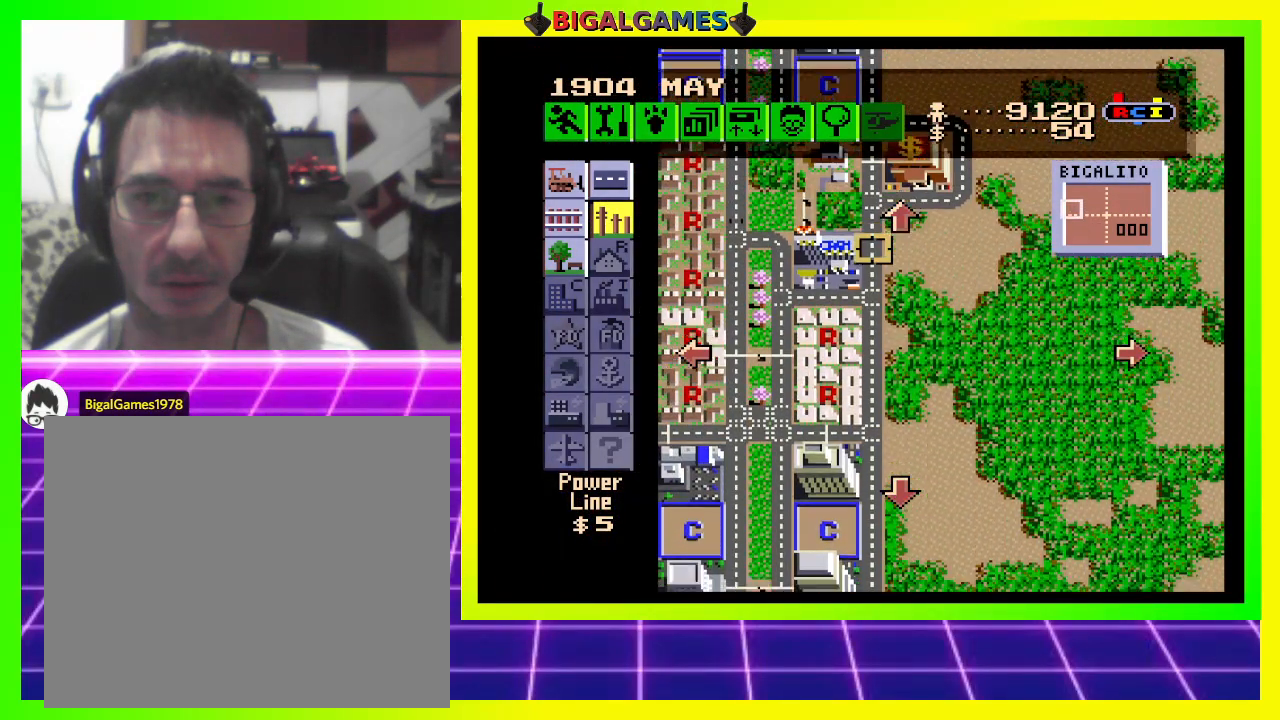
{"buttons": ["CIRCLE", "DPAD_DOWN"], "right_stick": "center", "events": [[33, "DPAD_LEFT", "up"], [133, "DPAD_DOWN", "up"], [333, "DPAD_DOWN", "down"]]}
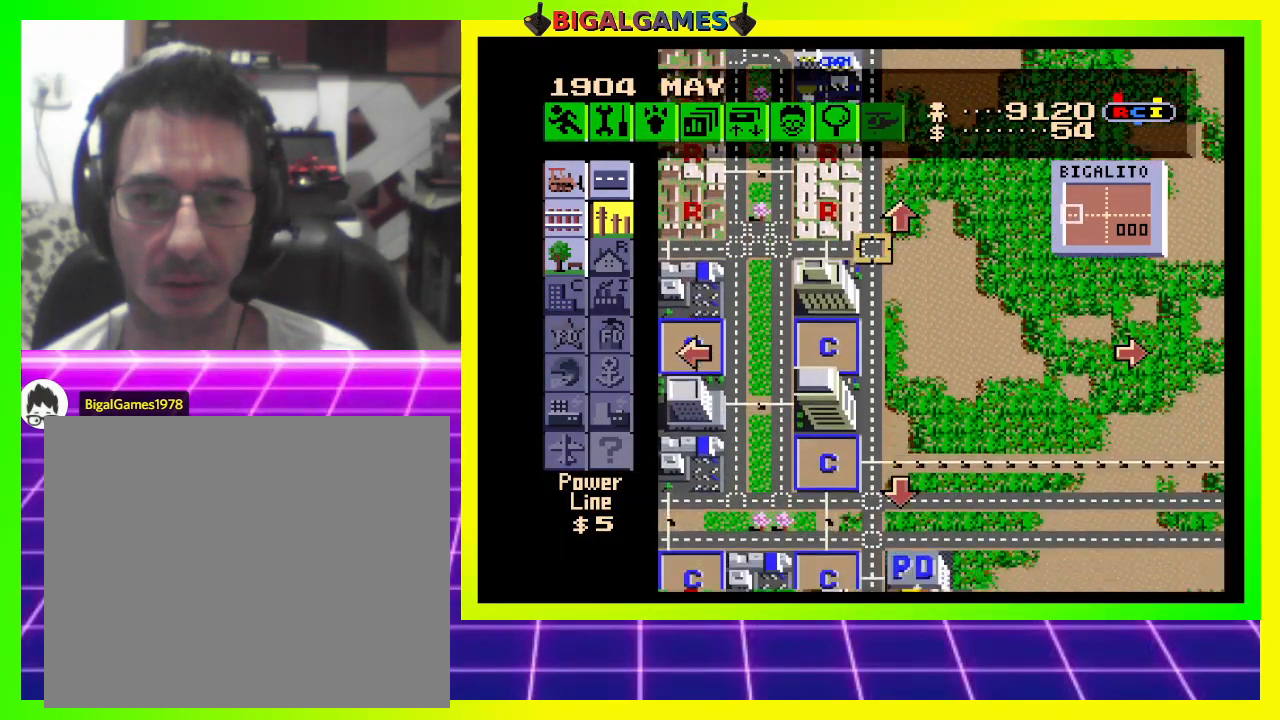
{"buttons": ["CIRCLE"], "right_stick": "center", "events": [[33, "DPAD_DOWN", "up"], [300, "DPAD_LEFT", "down"], [433, "DPAD_LEFT", "up"]]}
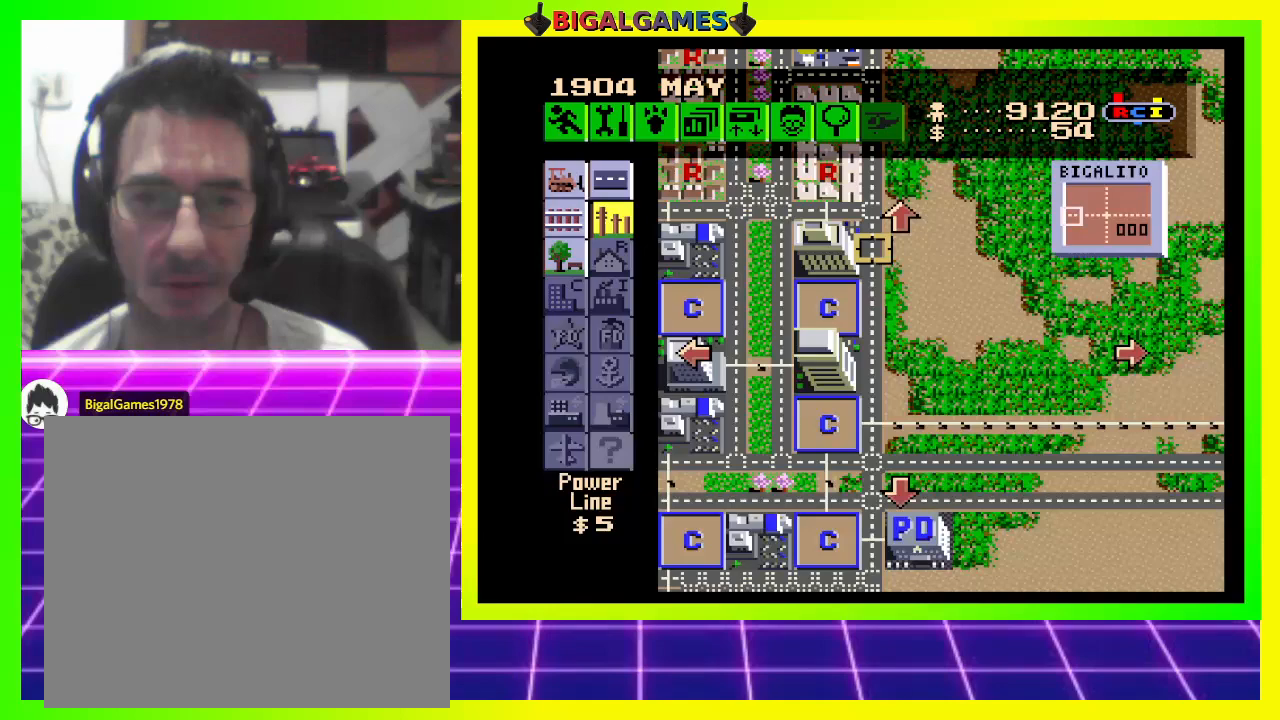
{"buttons": ["CIRCLE"], "right_stick": "center", "events": [[233, "DPAD_LEFT", "down"], [367, "DPAD_LEFT", "up"]]}
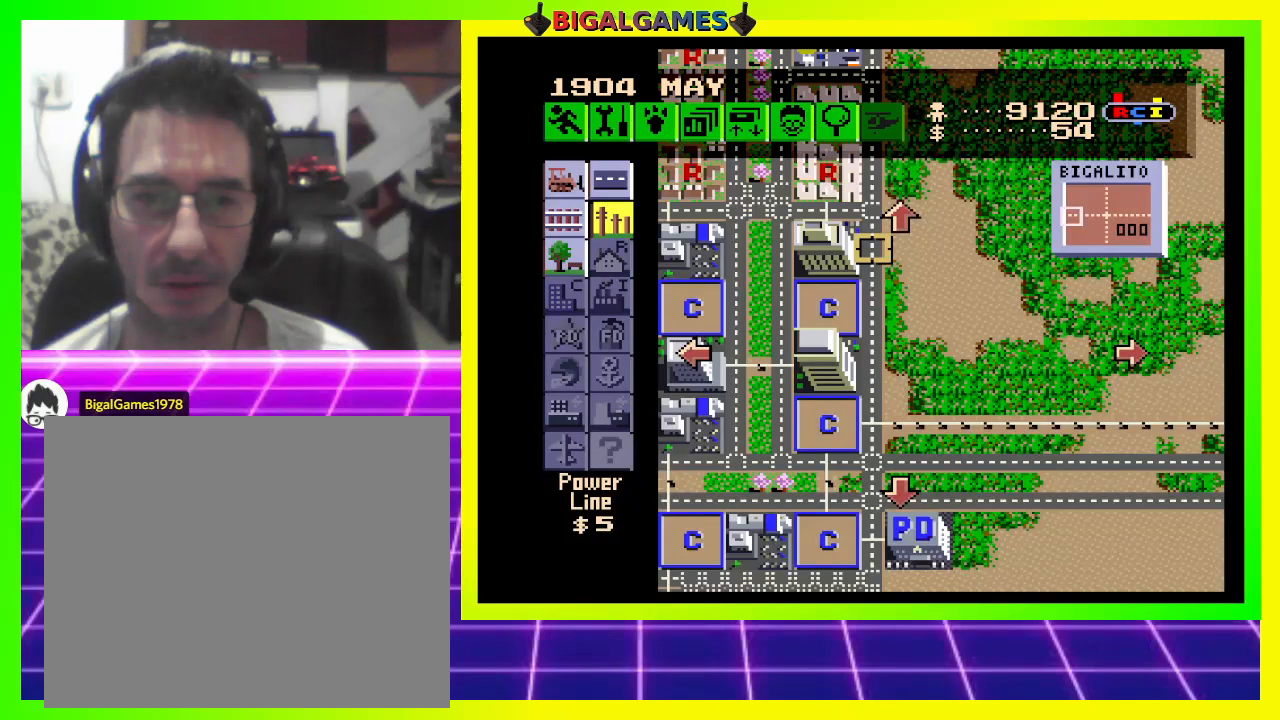
{"buttons": ["CIRCLE", "DPAD_UP"], "right_stick": "center", "events": [[33, "DPAD_UP", "down"]]}
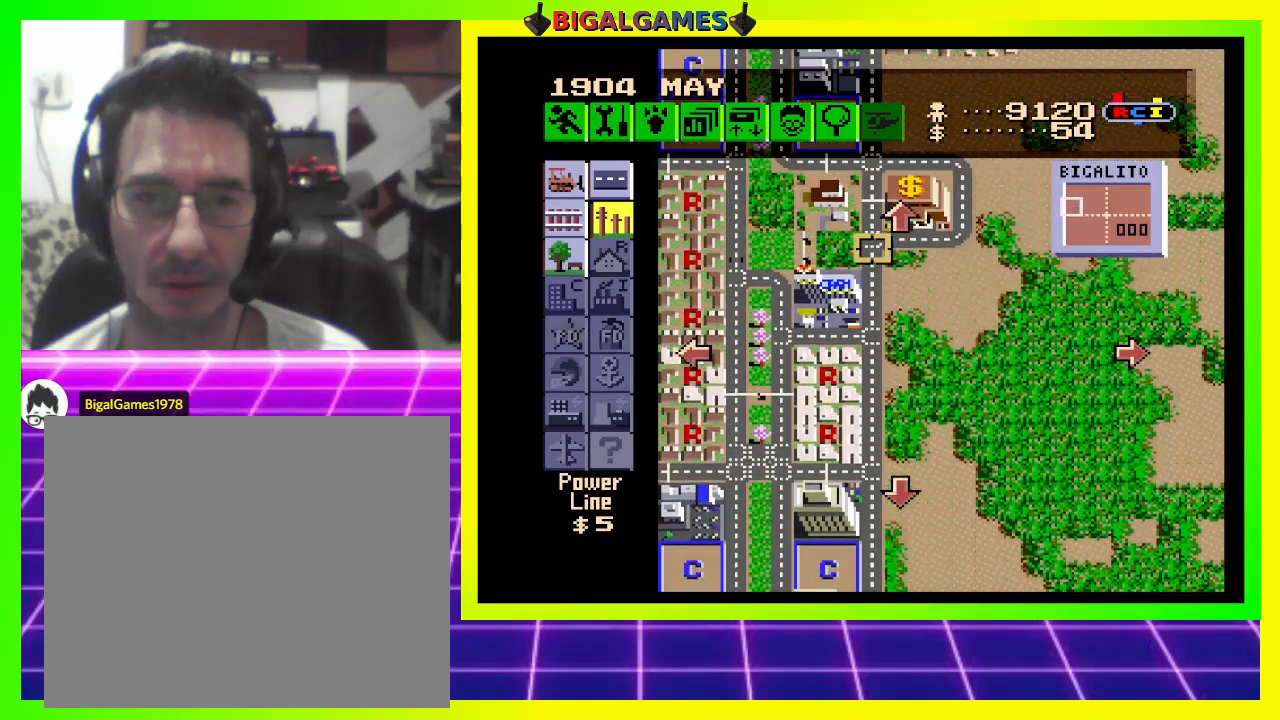
{"buttons": ["CIRCLE", "DPAD_UP"], "right_stick": "center", "events": []}
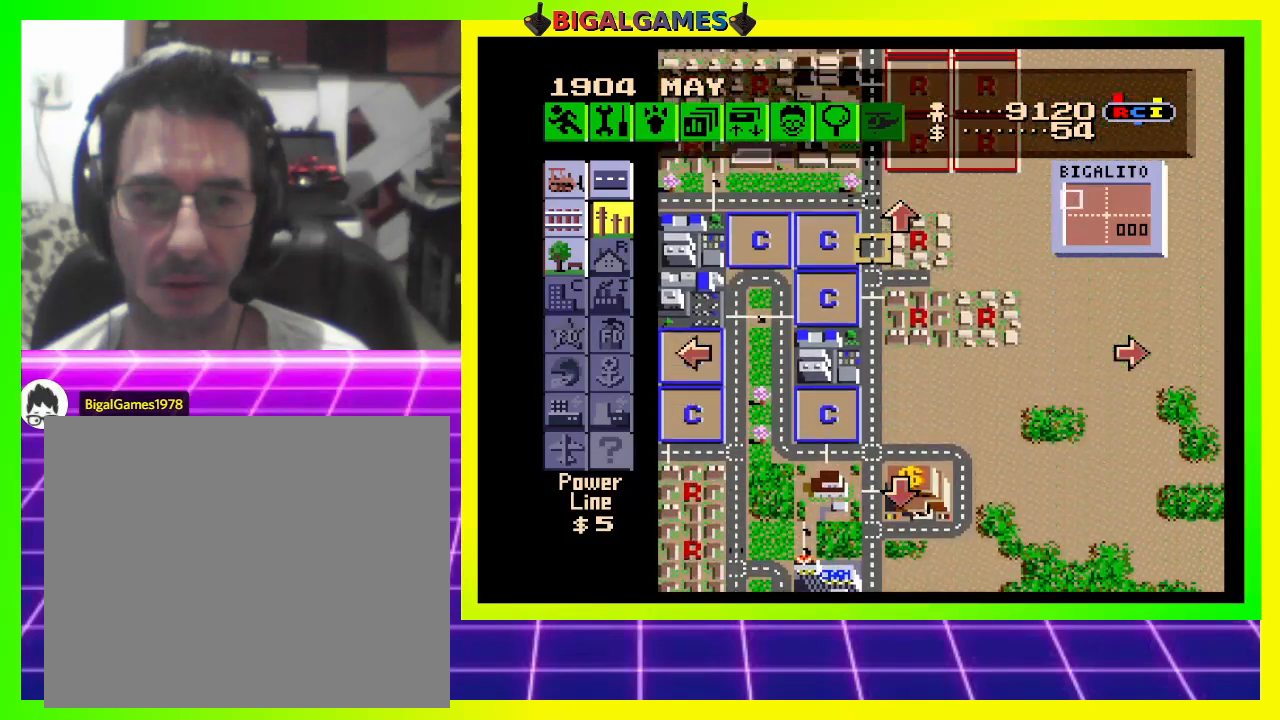
{"buttons": ["CIRCLE", "DPAD_UP"], "right_stick": "center", "events": []}
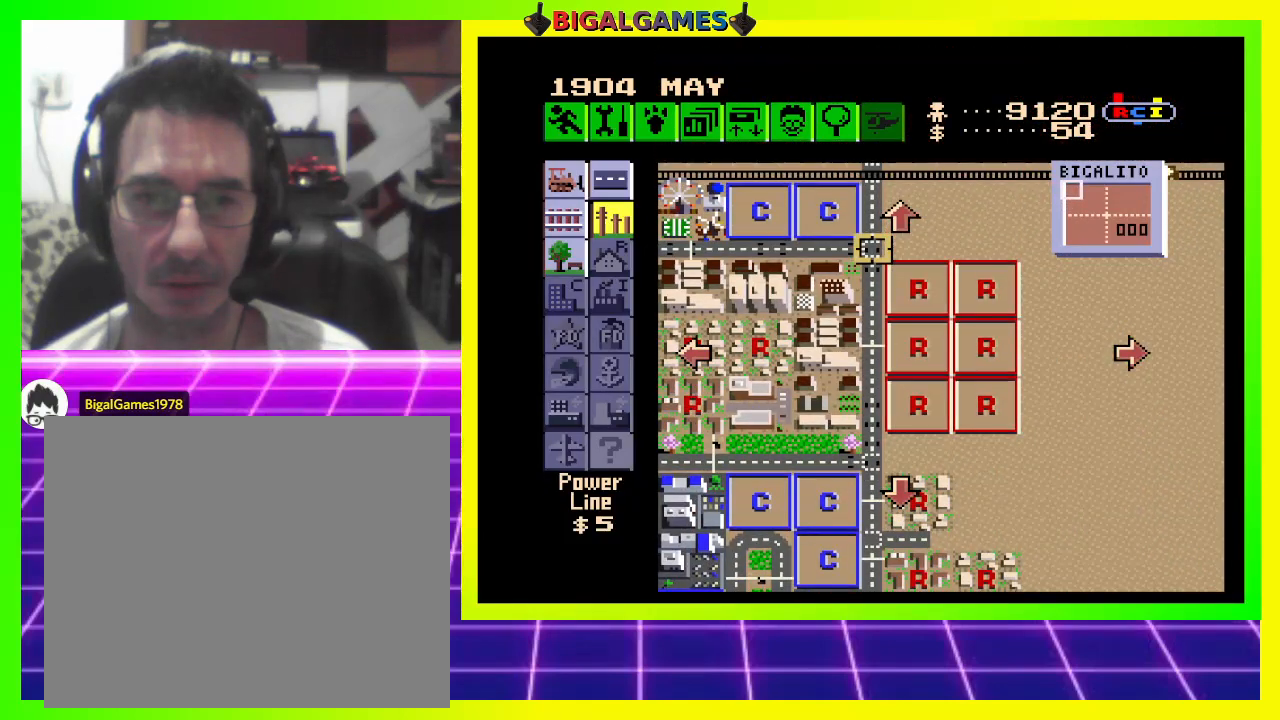
{"buttons": [], "right_stick": "center", "events": [[333, "DPAD_UP", "up"], [500, "CIRCLE", "up"]]}
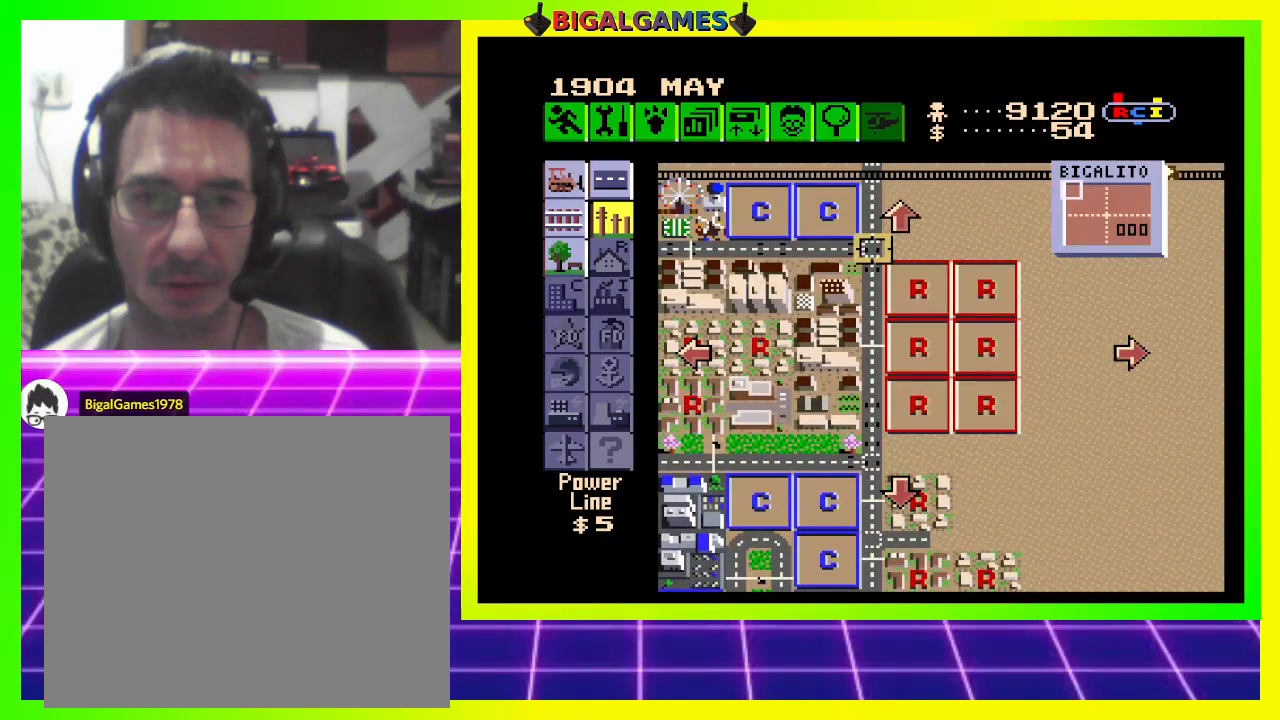
{"buttons": [], "right_stick": "center", "events": []}
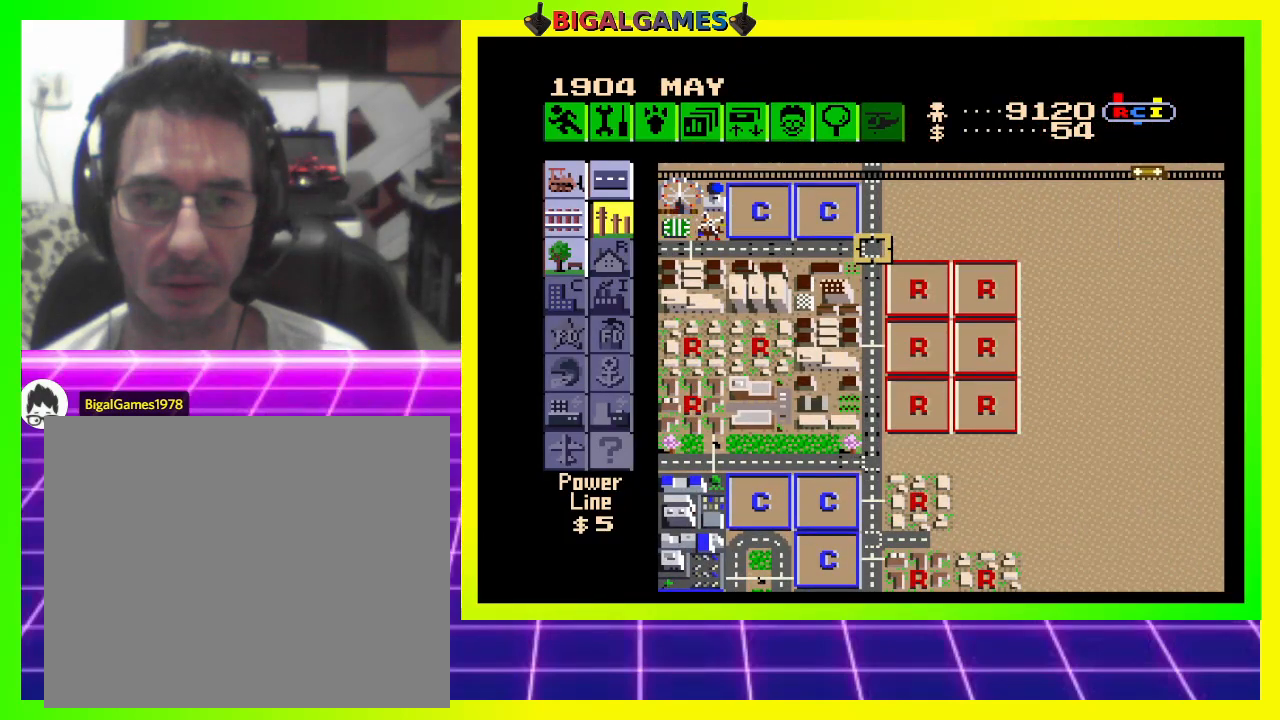
{"buttons": [], "right_stick": "center", "events": []}